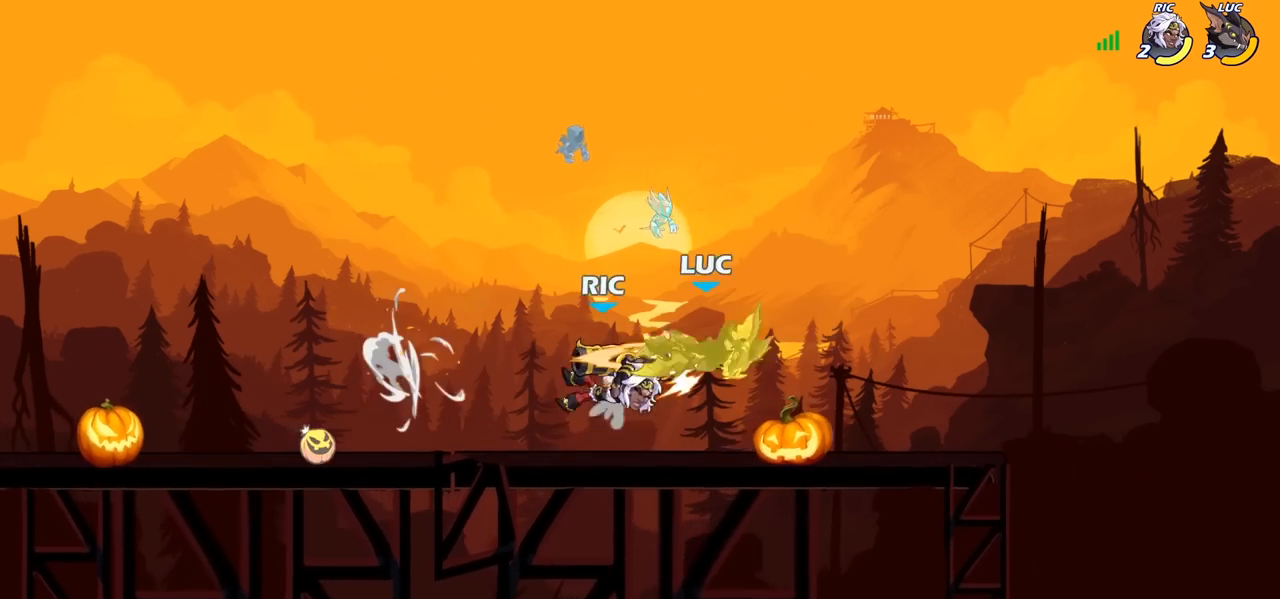
Gameplay with a controller (PlayStation layout); each line is a JSON object with the inputs held at the frame after it. "events" lists button and stick changes between this image and that frame as [ms after this image, input, new state], when the widget could be followed in between.
{"buttons": ["CROSS"], "left_stick": "up-left", "right_stick": "center", "events": [[317, "left_stick", "up-left"], [433, "CROSS", "down"]]}
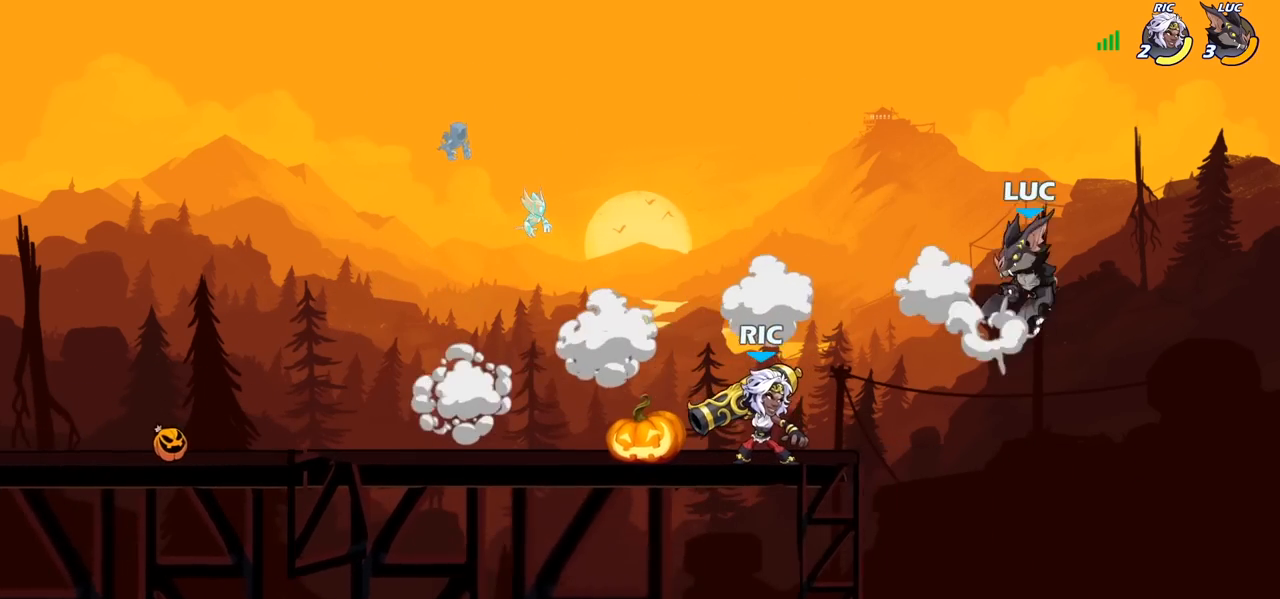
{"buttons": [], "left_stick": "up-left", "right_stick": "center", "events": [[67, "CROSS", "up"], [83, "R2", "down"], [250, "R2", "up"], [333, "CROSS", "down"], [450, "CROSS", "up"]]}
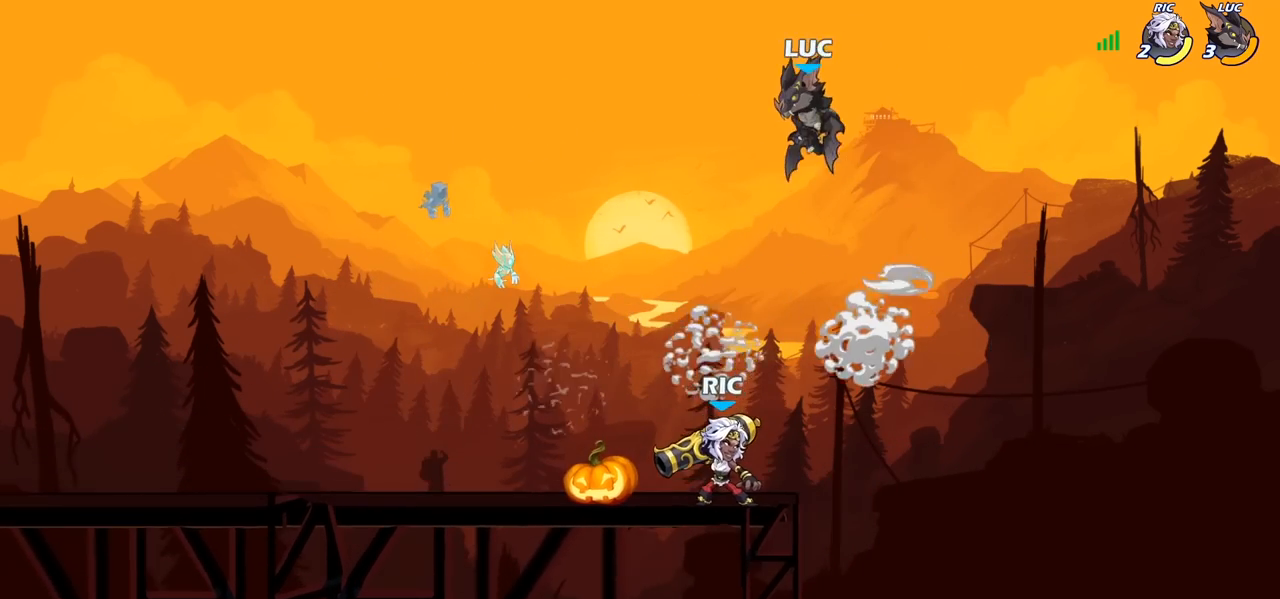
{"buttons": ["SQUARE"], "left_stick": "center", "right_stick": "center", "events": [[50, "left_stick", "down-left"], [217, "left_stick", "down-right"], [383, "left_stick", "center"], [467, "SQUARE", "down"]]}
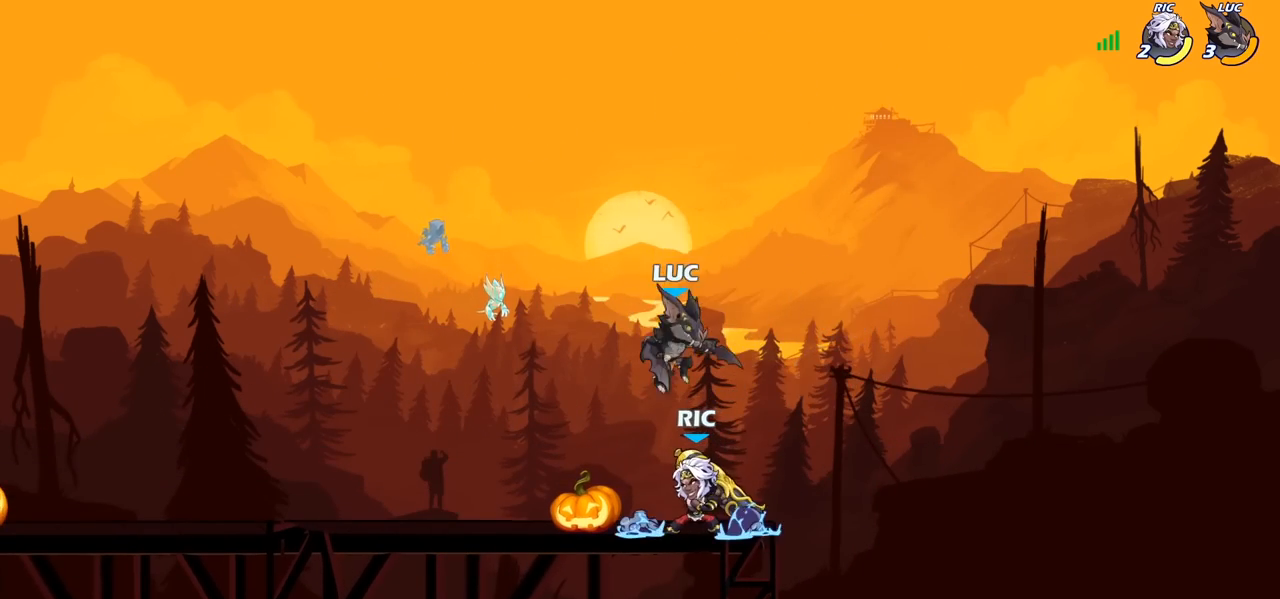
{"buttons": [], "left_stick": "right", "right_stick": "center", "events": [[50, "SQUARE", "up"], [133, "left_stick", "left"], [333, "left_stick", "center"], [467, "left_stick", "right"]]}
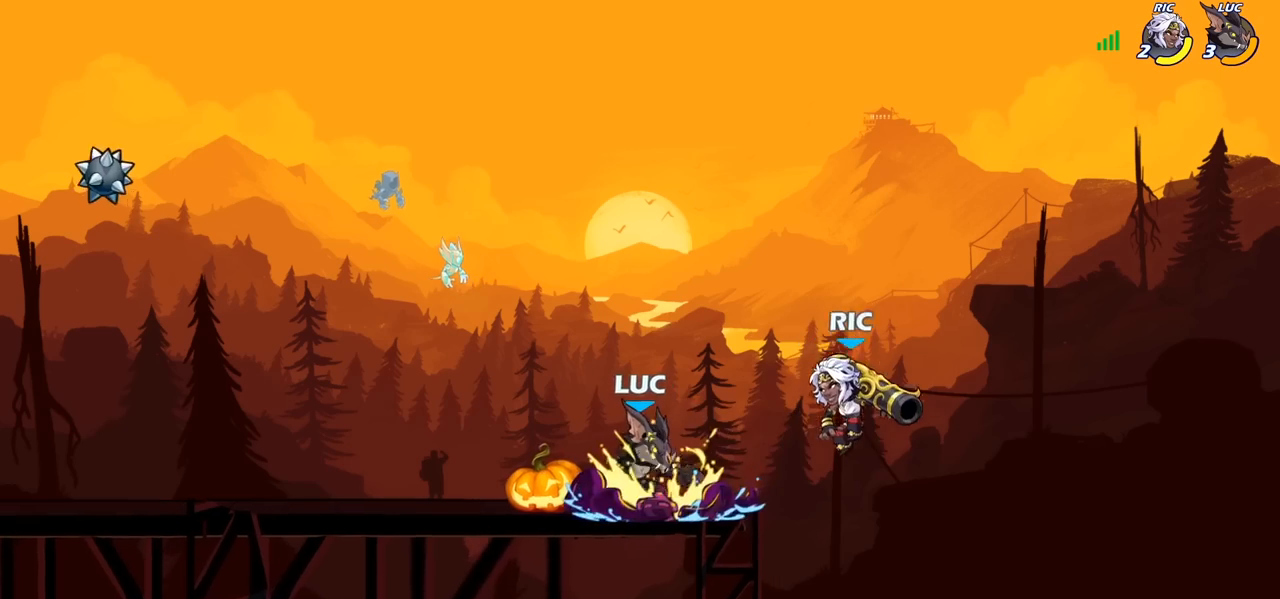
{"buttons": [], "left_stick": "center", "right_stick": "center", "events": [[150, "R1", "down"], [150, "R2", "down"], [183, "SQUARE", "down"], [183, "left_stick", "down"], [233, "R1", "up"], [250, "R2", "up"], [283, "SQUARE", "up"], [300, "left_stick", "center"]]}
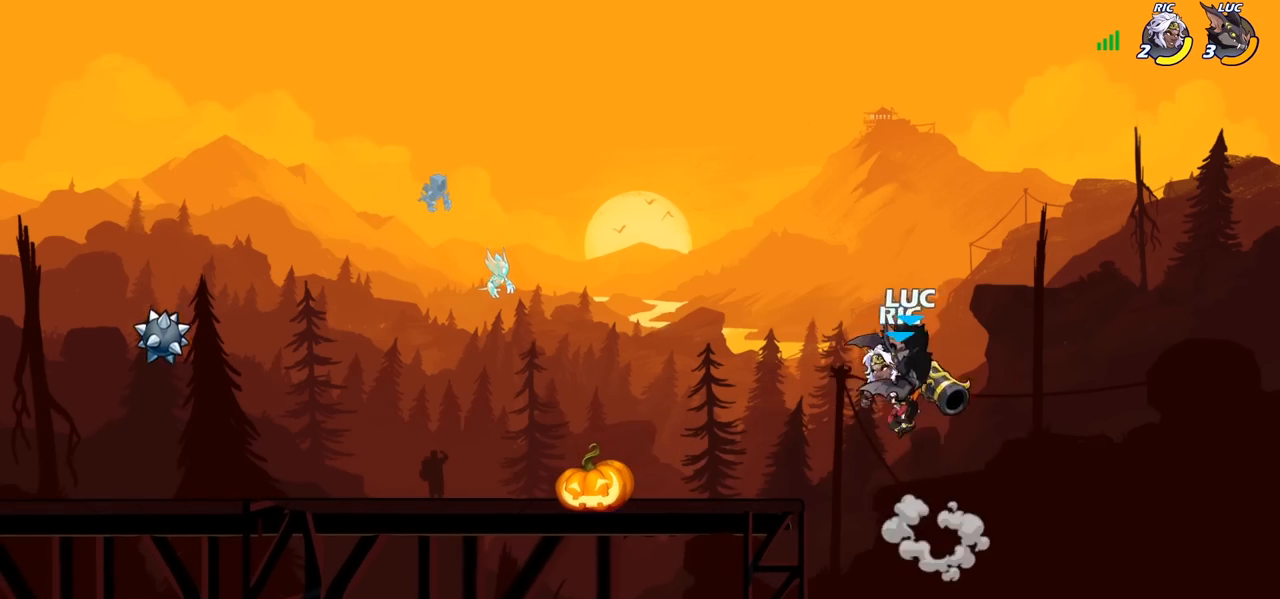
{"buttons": ["CROSS"], "left_stick": "up-left", "right_stick": "center", "events": [[67, "left_stick", "left"], [250, "CROSS", "down"], [383, "left_stick", "up-left"], [400, "CROSS", "up"], [500, "CROSS", "down"]]}
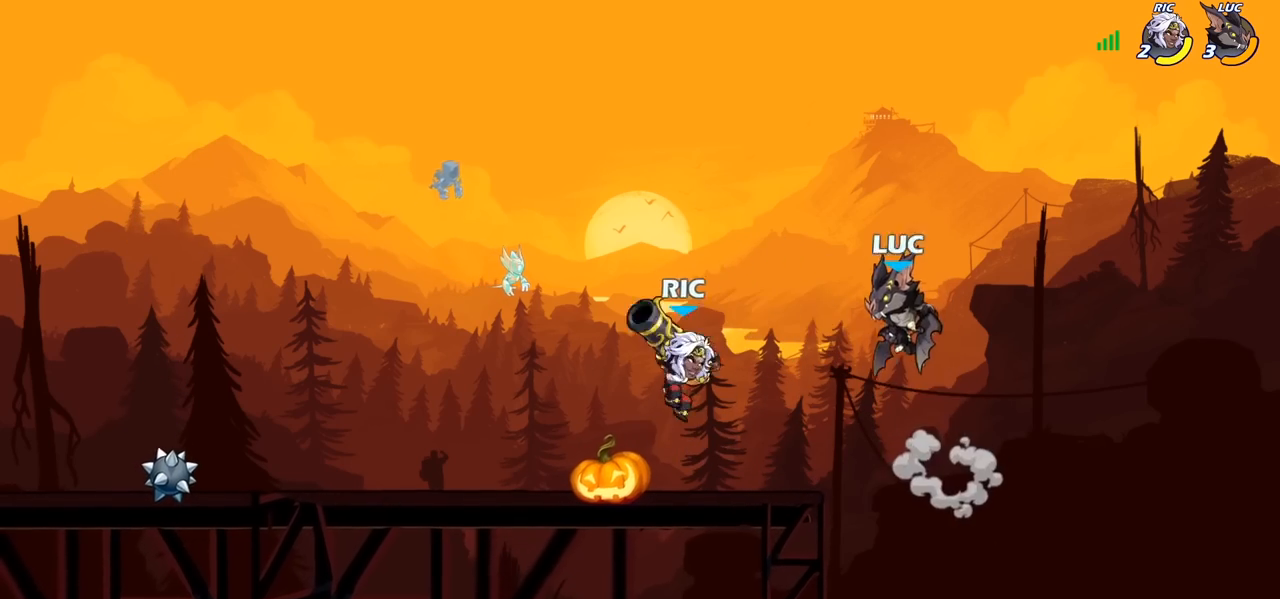
{"buttons": ["R1"], "left_stick": "down-left", "right_stick": "center", "events": [[117, "CROSS", "up"], [250, "left_stick", "up-right"], [417, "left_stick", "down-left"], [467, "R1", "down"]]}
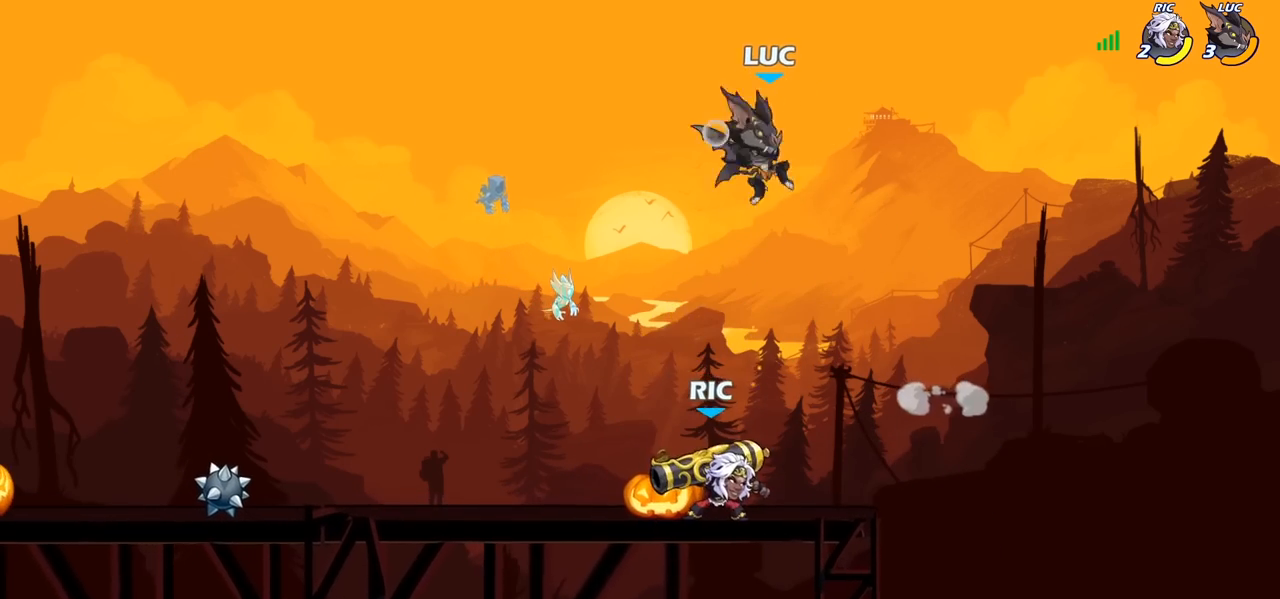
{"buttons": [], "left_stick": "left", "right_stick": "center", "events": [[33, "R1", "up"], [167, "left_stick", "center"], [450, "left_stick", "left"]]}
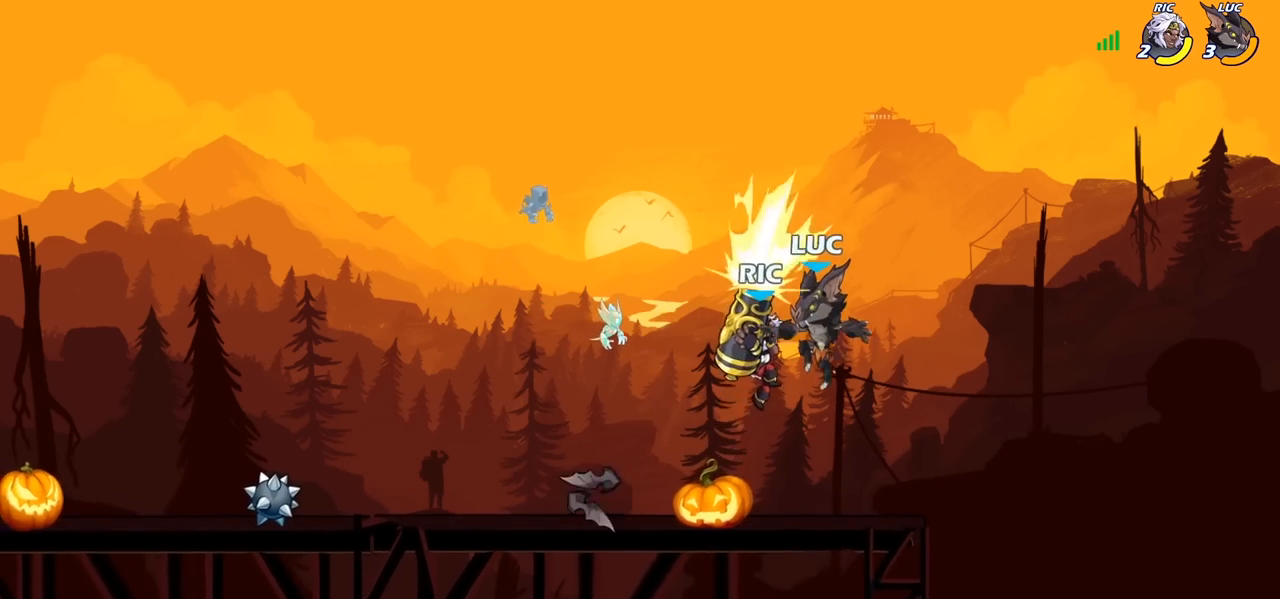
{"buttons": ["SQUARE"], "left_stick": "center", "right_stick": "center", "events": [[33, "left_stick", "down"], [83, "left_stick", "right"], [200, "left_stick", "up"], [250, "left_stick", "left"], [333, "SQUARE", "down"], [383, "left_stick", "center"], [400, "SQUARE", "up"], [500, "SQUARE", "down"]]}
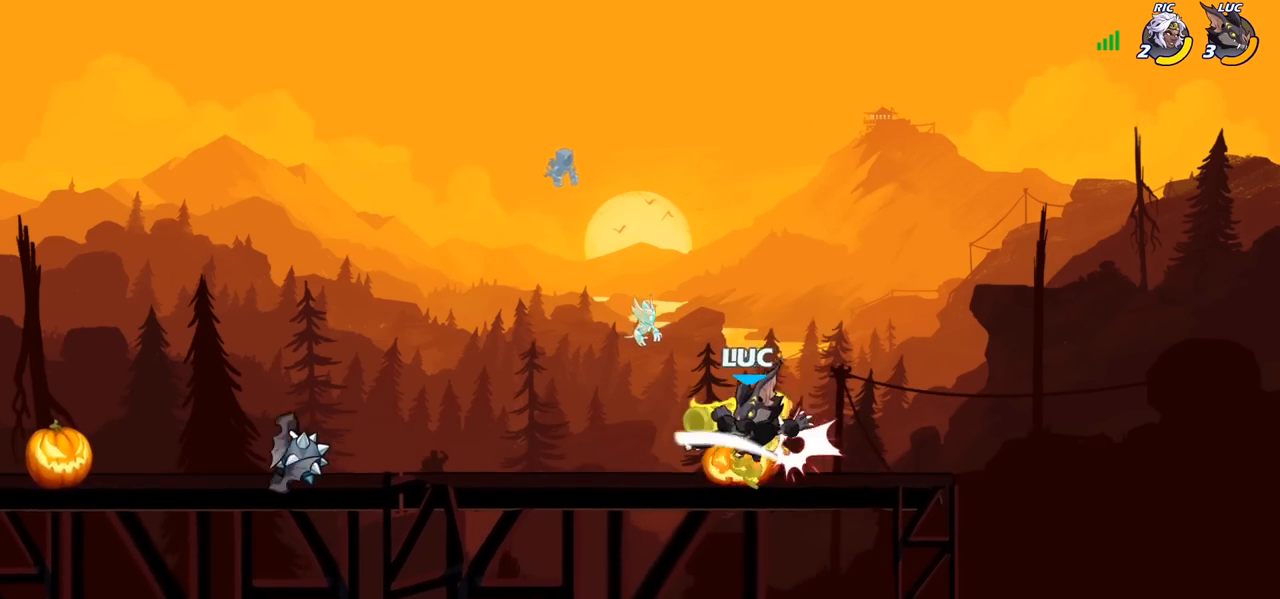
{"buttons": [], "left_stick": "center", "right_stick": "center", "events": [[83, "SQUARE", "up"], [167, "SQUARE", "down"], [217, "SQUARE", "up"], [250, "left_stick", "left"], [350, "R2", "down"], [417, "SQUARE", "down"], [483, "R2", "up"], [500, "SQUARE", "up"], [500, "left_stick", "center"]]}
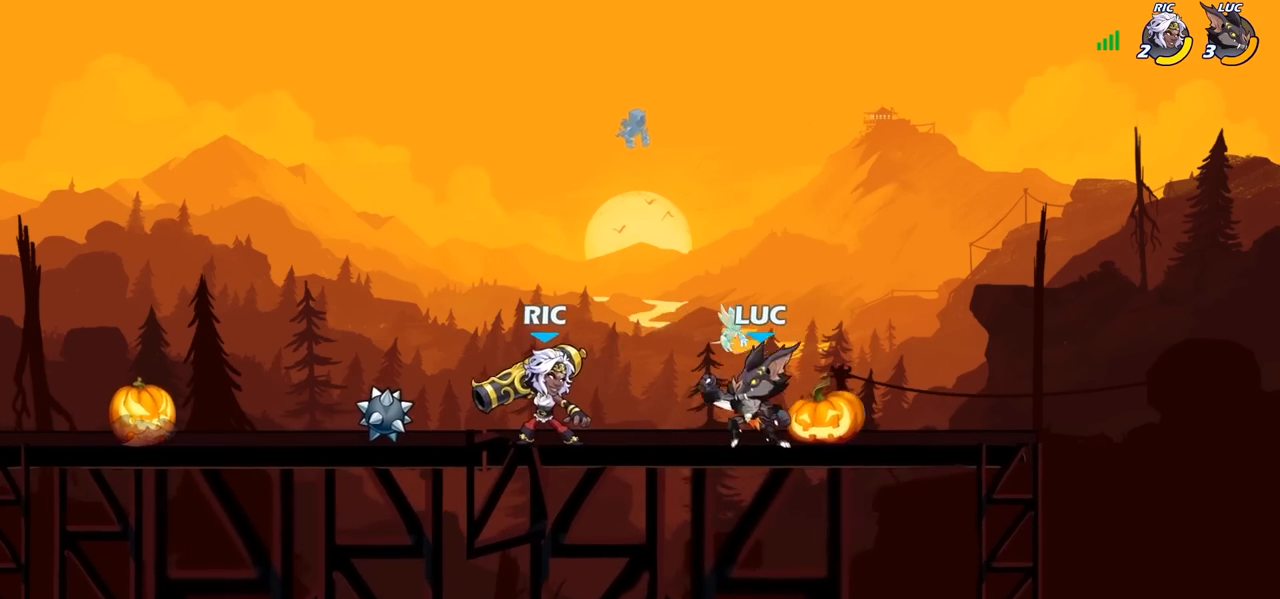
{"buttons": [], "left_stick": "up-left", "right_stick": "center", "events": [[283, "left_stick", "up"], [300, "CROSS", "down"], [333, "left_stick", "up-left"], [450, "CROSS", "up"]]}
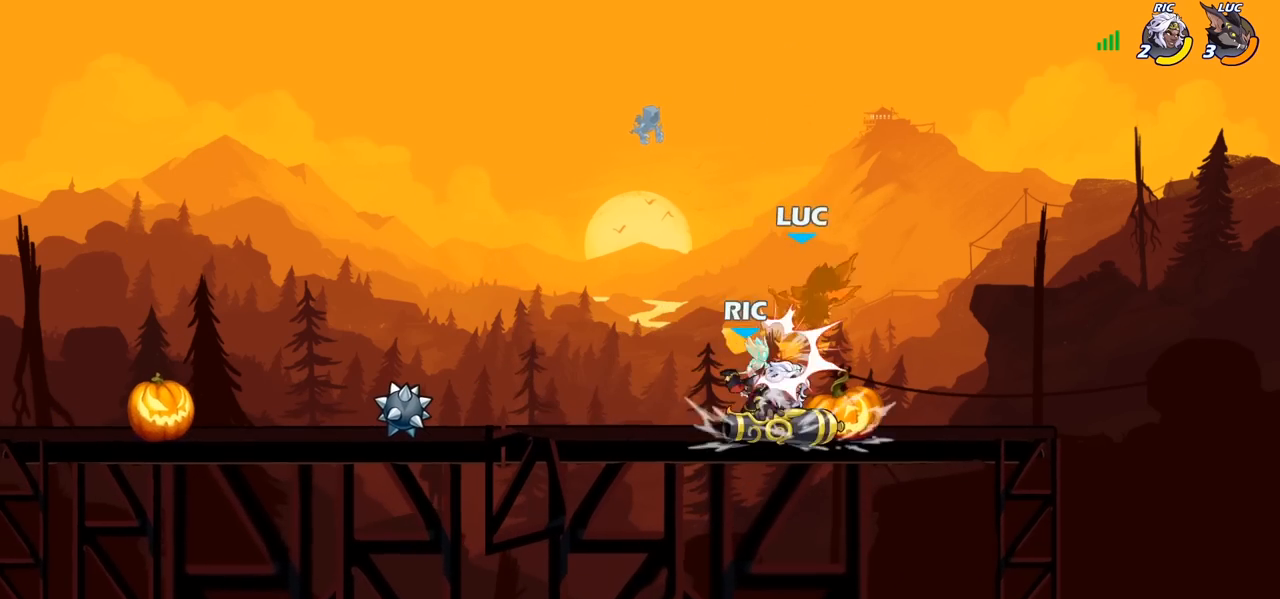
{"buttons": ["R1", "R2"], "left_stick": "down-left", "right_stick": "center", "events": [[33, "left_stick", "down-left"], [400, "R1", "down"], [400, "R2", "down"]]}
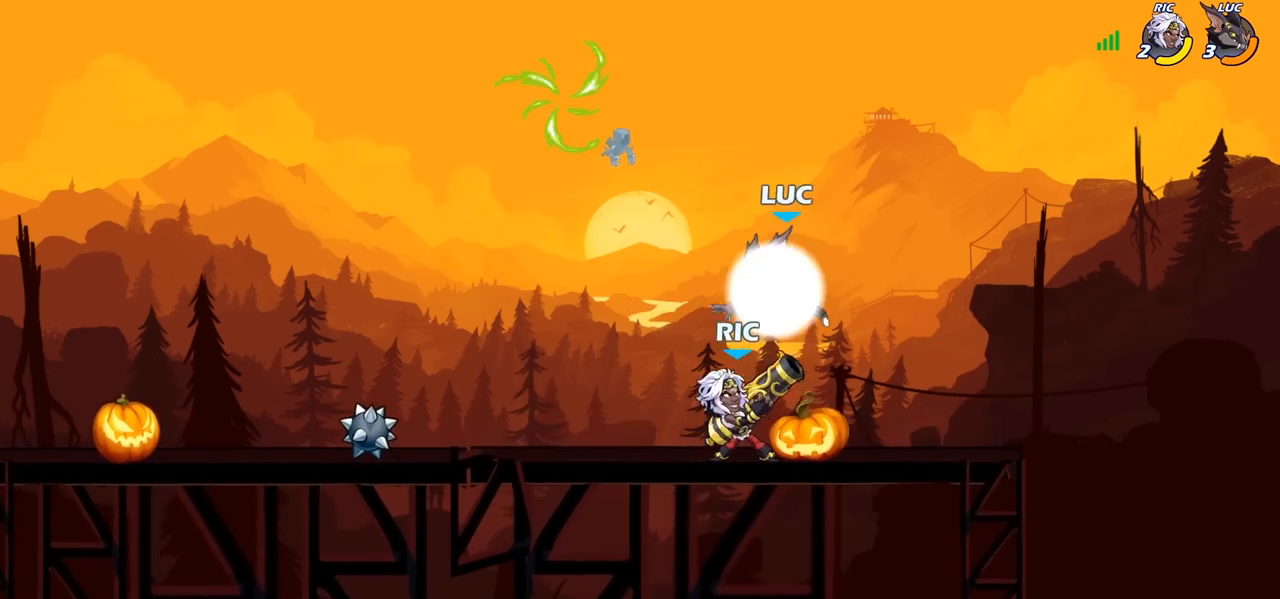
{"buttons": [], "left_stick": "down-left", "right_stick": "center", "events": [[150, "R1", "up"], [150, "R2", "up"], [200, "CROSS", "down"], [233, "left_stick", "up-left"], [300, "CROSS", "up"], [333, "left_stick", "left"], [433, "left_stick", "down-left"]]}
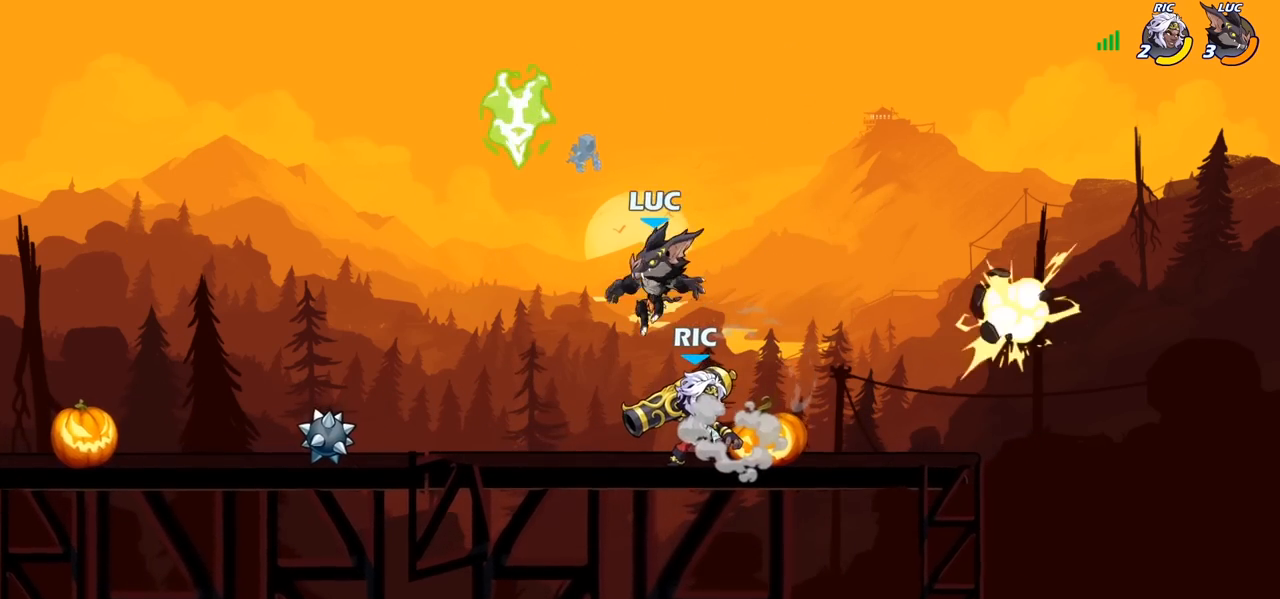
{"buttons": [], "left_stick": "down-left", "right_stick": "center", "events": [[167, "left_stick", "up-left"], [217, "CROSS", "down"], [333, "CROSS", "up"], [367, "R1", "down"], [450, "left_stick", "down-left"], [467, "R1", "up"]]}
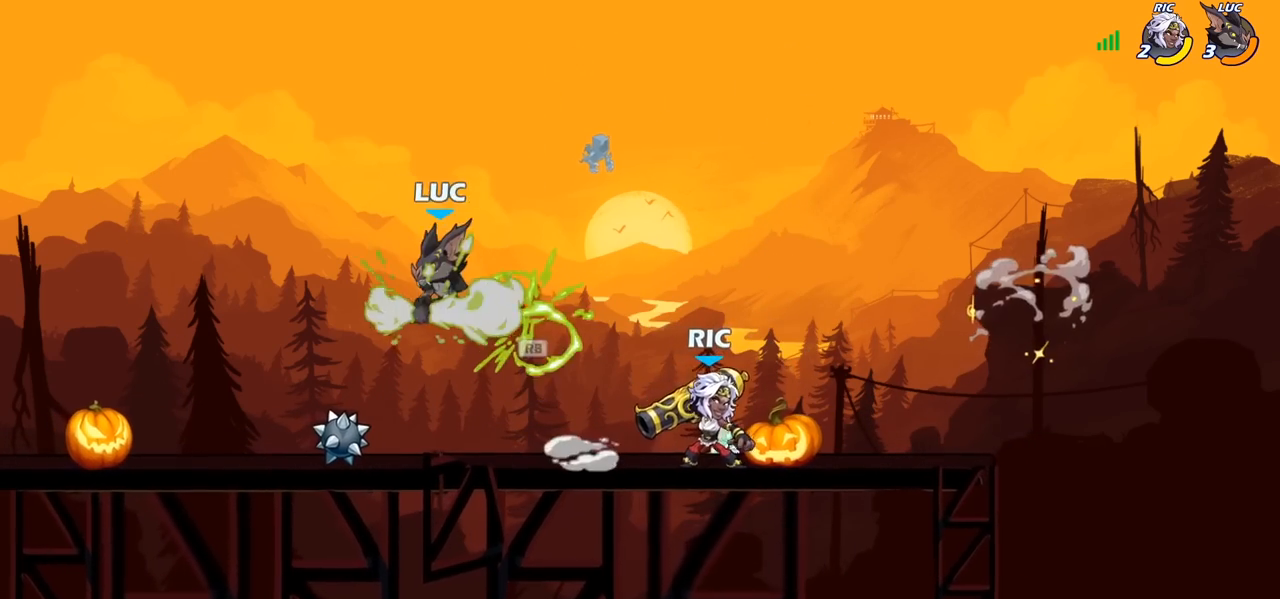
{"buttons": [], "left_stick": "up-right", "right_stick": "center", "events": [[67, "left_stick", "down-right"], [167, "left_stick", "left"], [500, "left_stick", "up-right"]]}
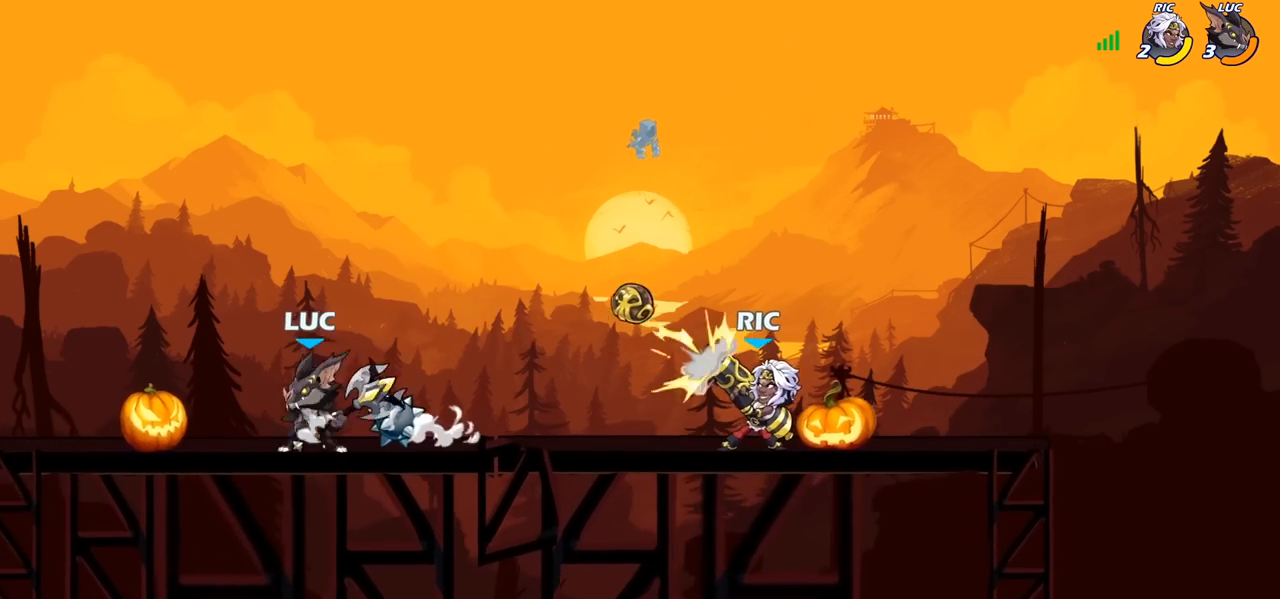
{"buttons": [], "left_stick": "right", "right_stick": "center", "events": [[67, "left_stick", "right"], [133, "R2", "down"], [200, "CIRCLE", "down"], [217, "R2", "up"], [267, "CIRCLE", "up"]]}
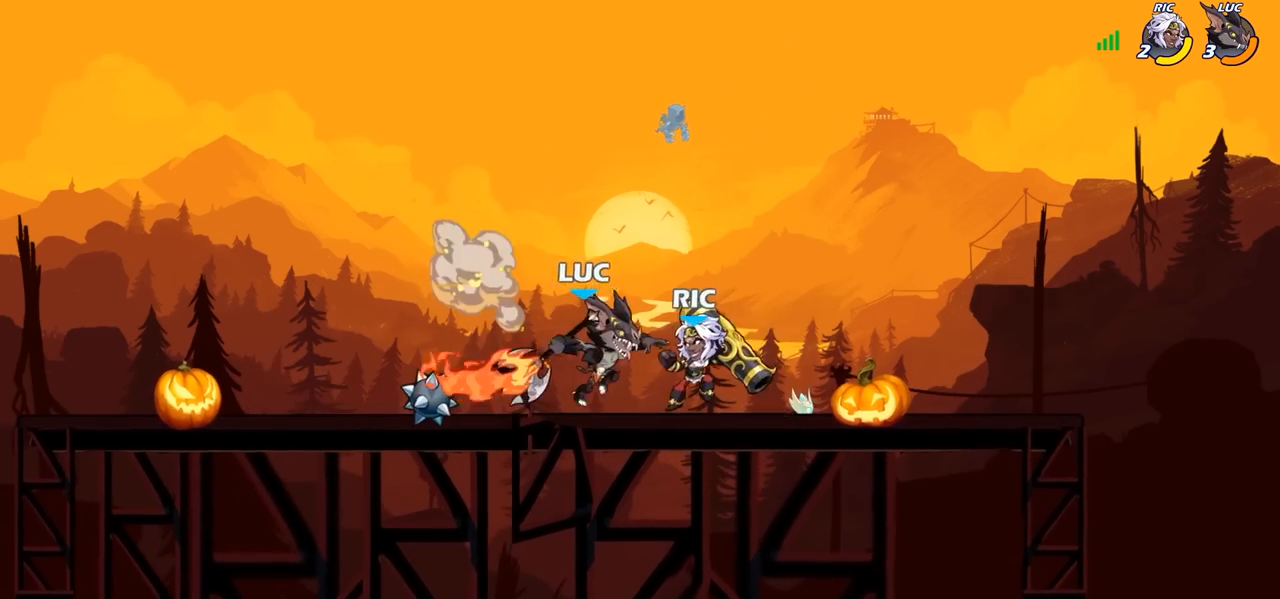
{"buttons": [], "left_stick": "center", "right_stick": "center", "events": [[83, "left_stick", "center"]]}
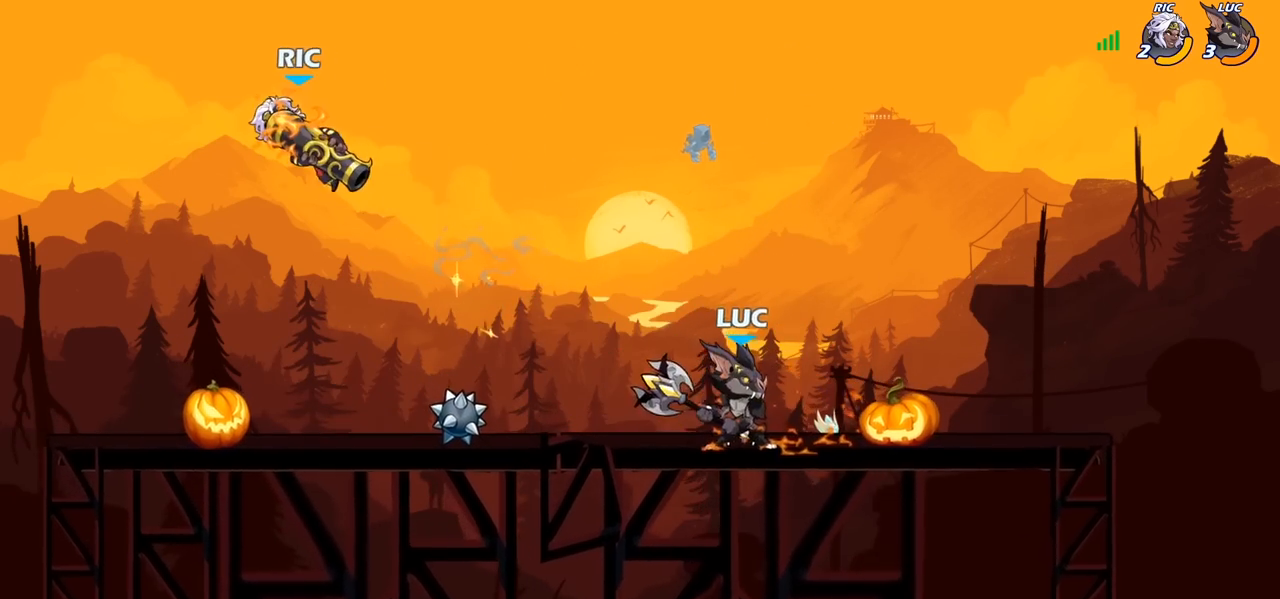
{"buttons": [], "left_stick": "left", "right_stick": "center"}
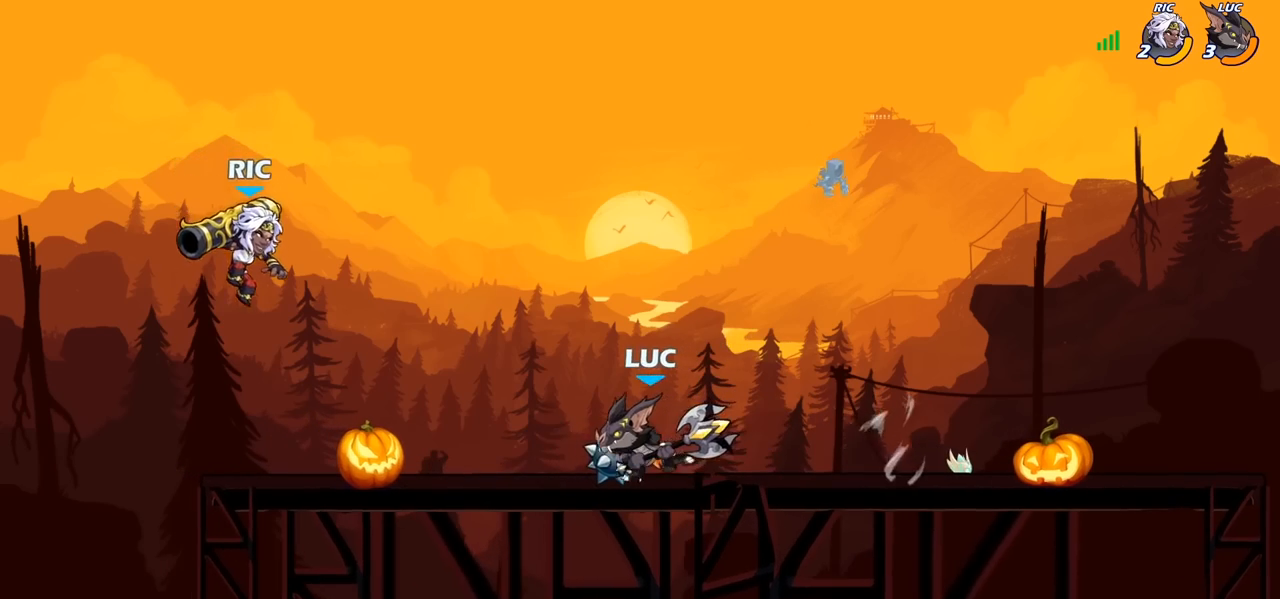
{"buttons": [], "left_stick": "left", "right_stick": "center", "events": [[250, "left_stick", "center"], [267, "CIRCLE", "down"], [350, "CIRCLE", "up"], [500, "left_stick", "left"]]}
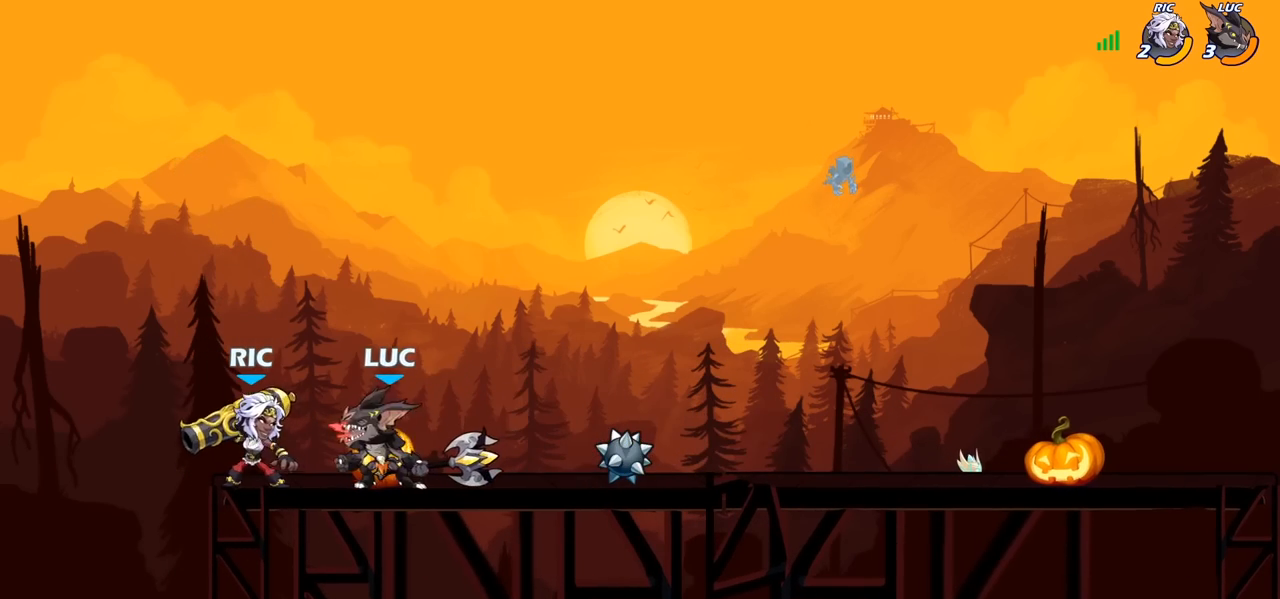
{"buttons": [], "left_stick": "center", "right_stick": "center", "events": [[283, "left_stick", "center"]]}
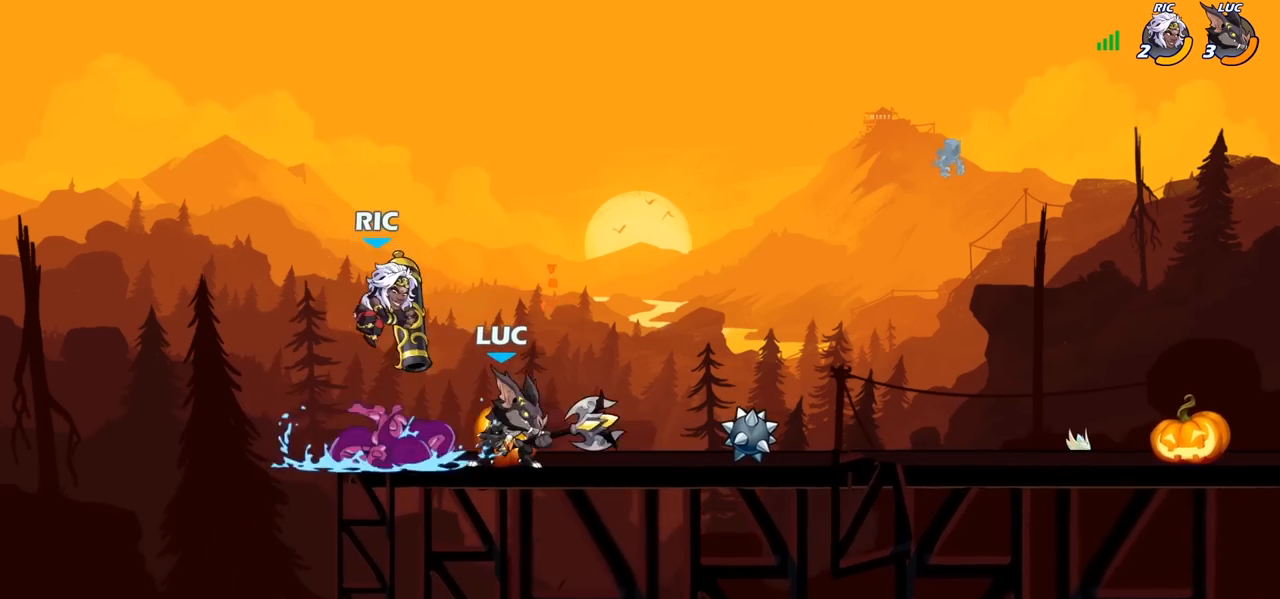
{"buttons": ["SQUARE"], "left_stick": "center", "right_stick": "center", "events": [[500, "SQUARE", "down"]]}
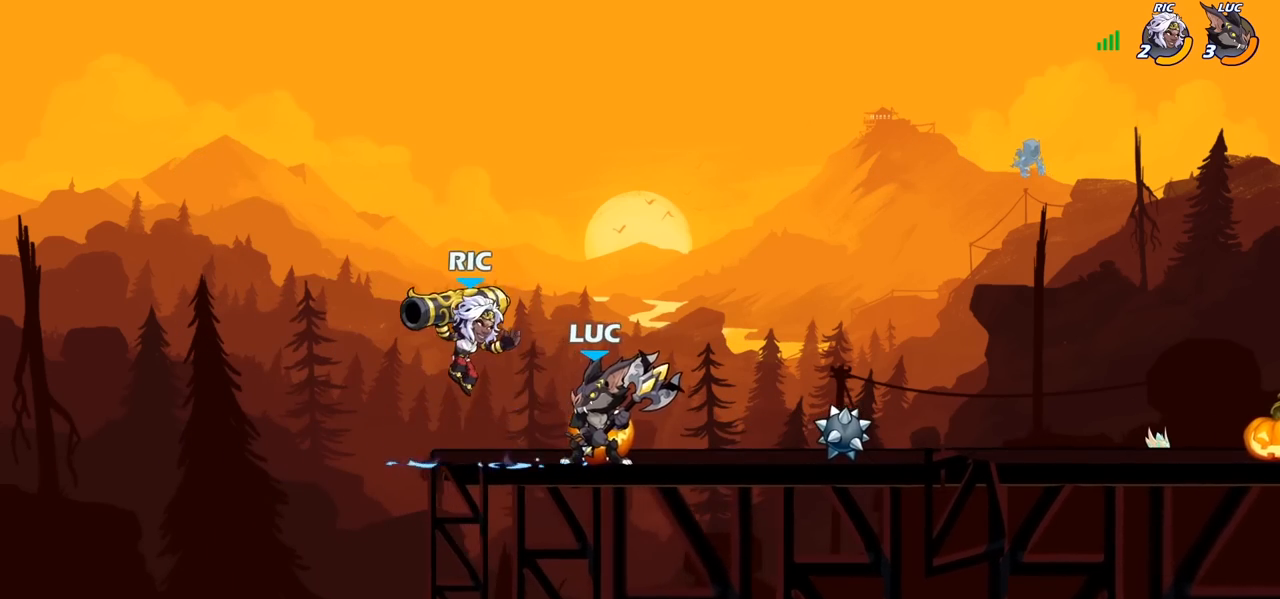
{"buttons": ["SELECT"], "left_stick": "center", "right_stick": "center", "events": [[83, "SQUARE", "up"], [167, "SQUARE", "down"], [267, "SQUARE", "up"], [367, "SELECT", "down"]]}
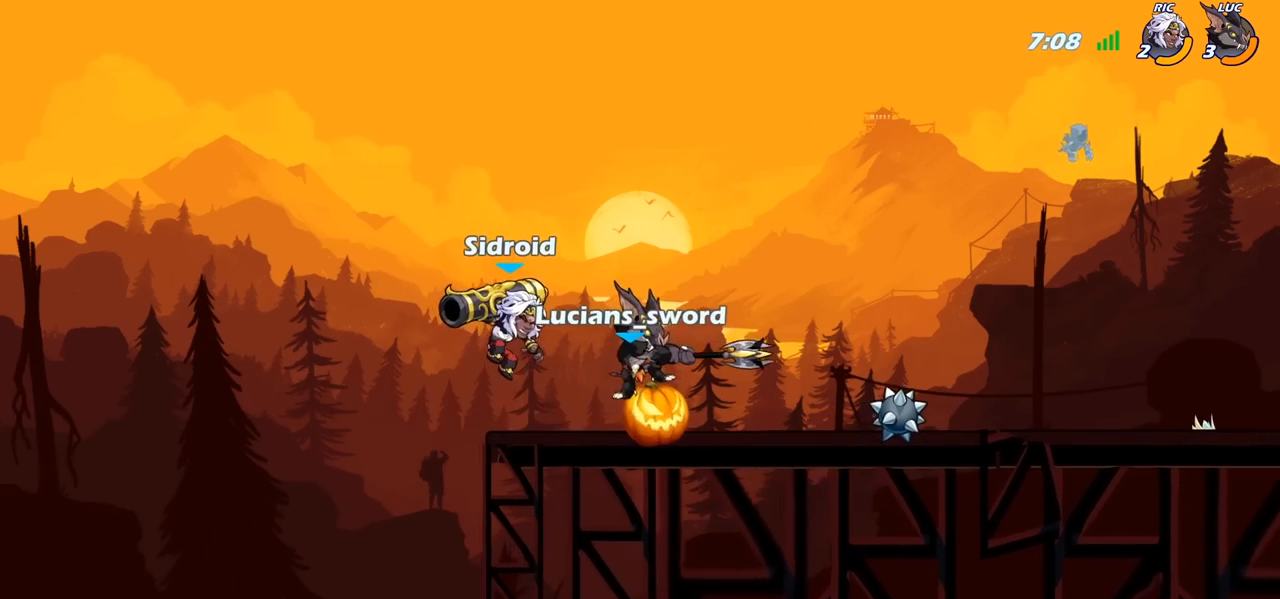
{"buttons": [], "left_stick": "center", "right_stick": "center", "events": [[33, "SQUARE", "down"], [133, "SQUARE", "up"], [333, "SELECT", "up"]]}
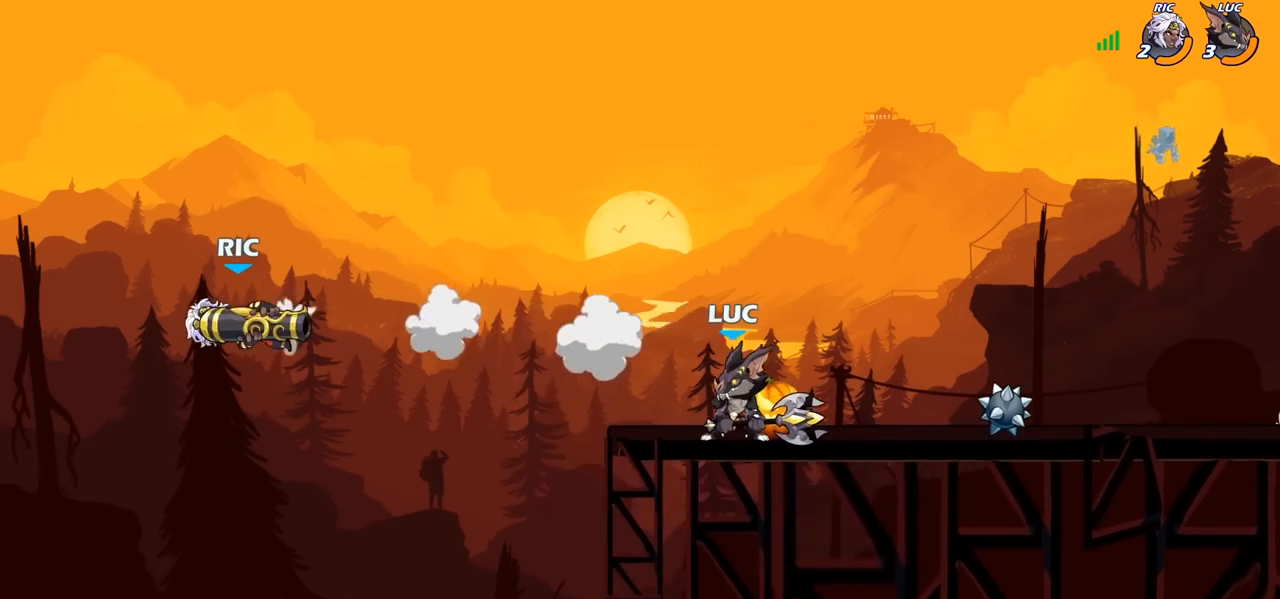
{"buttons": [], "left_stick": "center", "right_stick": "center", "events": []}
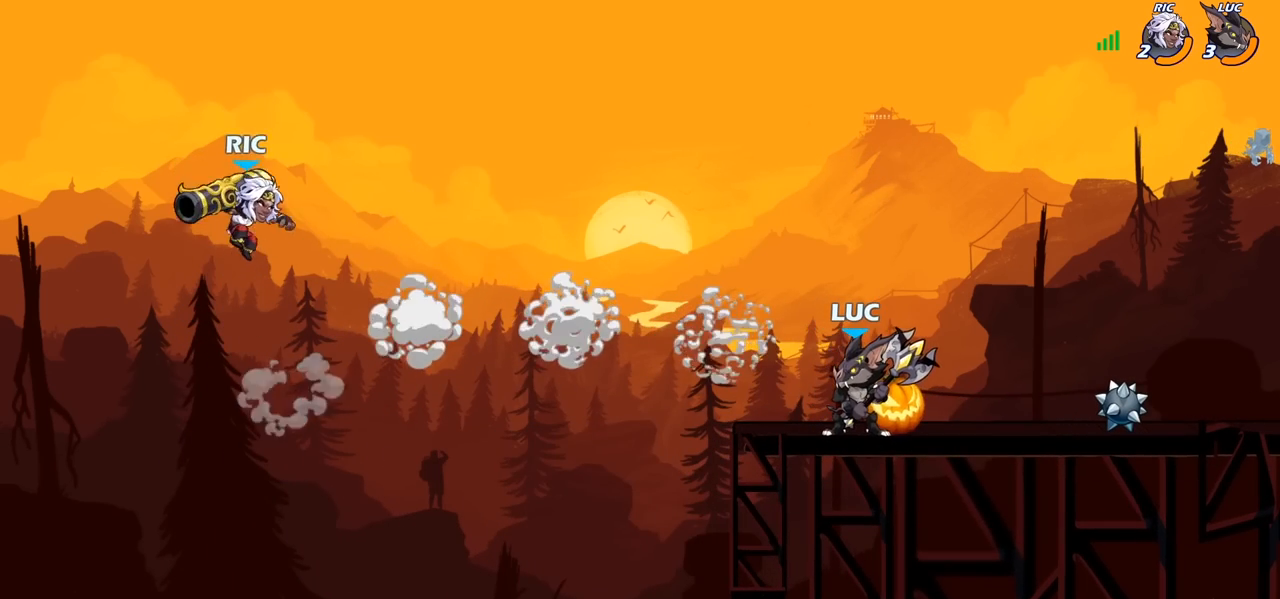
{"buttons": [], "left_stick": "left", "right_stick": "center", "events": [[83, "CROSS", "down"], [217, "CROSS", "up"], [283, "CROSS", "down"], [400, "CROSS", "up"], [500, "left_stick", "left"]]}
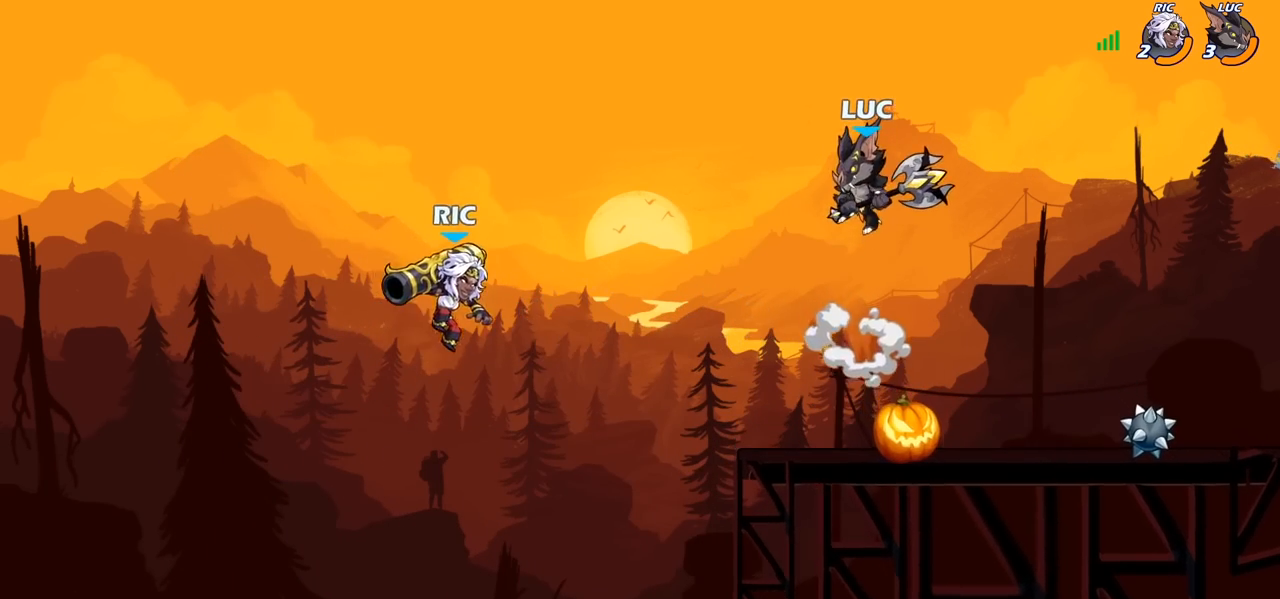
{"buttons": [], "left_stick": "center", "right_stick": "center", "events": [[17, "R2", "down"], [50, "CIRCLE", "down"], [67, "R2", "up"], [117, "left_stick", "center"], [133, "CIRCLE", "up"]]}
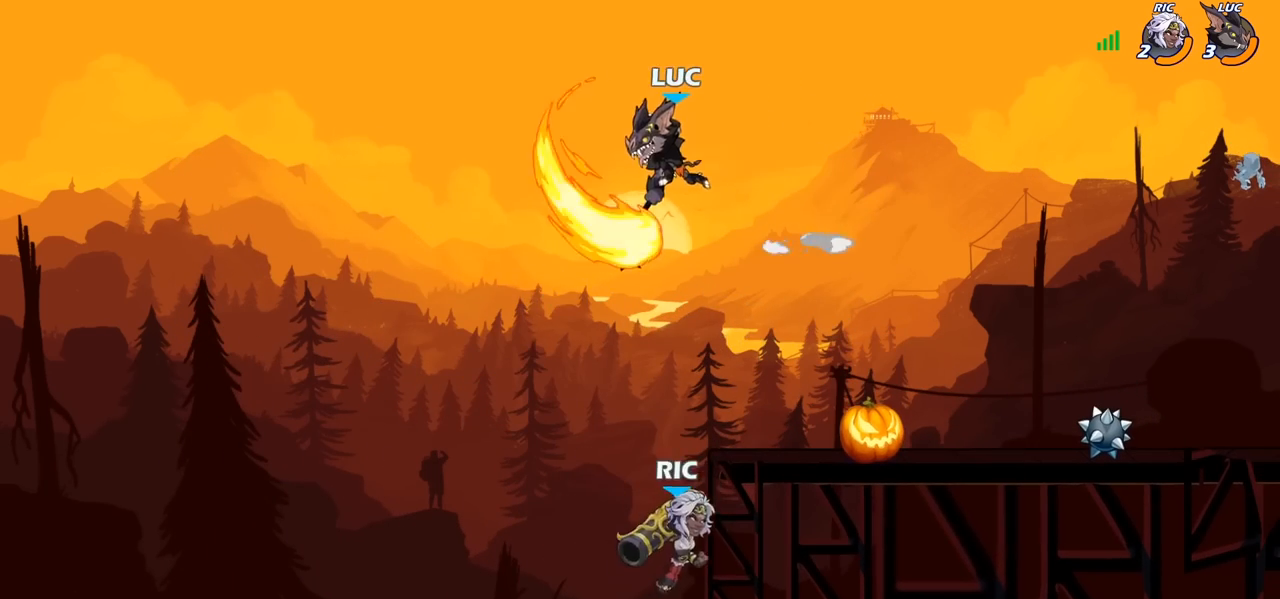
{"buttons": [], "left_stick": "up-right", "right_stick": "center", "events": [[133, "left_stick", "right"], [383, "CIRCLE", "down"], [433, "left_stick", "up-right"], [483, "CIRCLE", "up"]]}
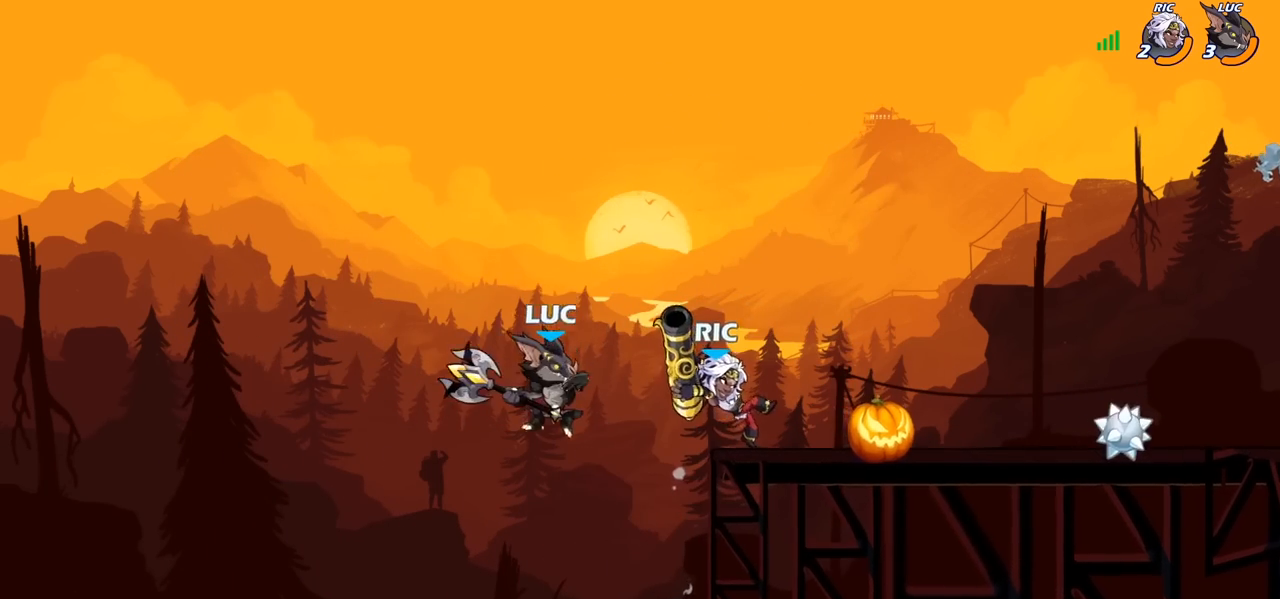
{"buttons": [], "left_stick": "up-left", "right_stick": "center", "events": [[450, "left_stick", "up-left"]]}